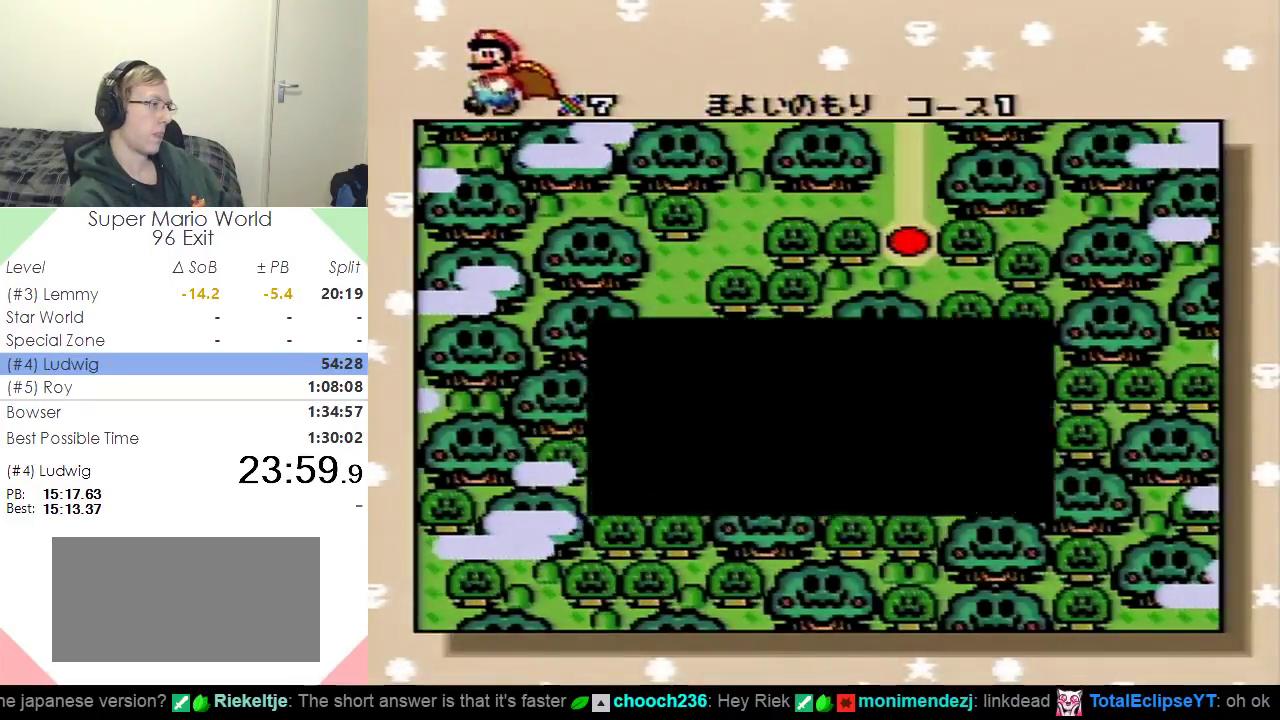
Gameplay with a controller (Nintendo layout); each line is a JSON object with the inputs held at the frame after it. "events" lists button and stick changes between this image and that frame as [ms after this image, input, new state], when the widget could be followed in between. Not read: L3 R3.
{"buttons": ["DPAD_UP"], "events": [[134, "B", "down"], [250, "B", "up"], [501, "DPAD_UP", "down"]]}
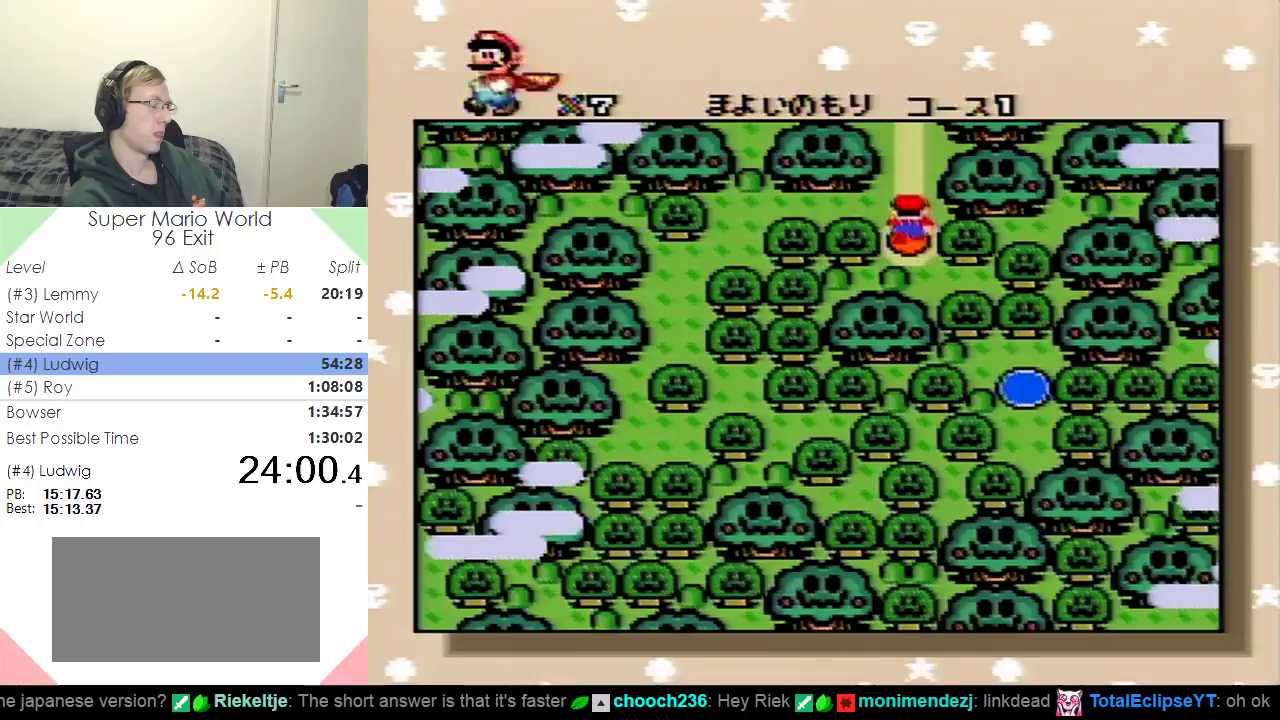
{"buttons": [], "events": [[83, "DPAD_UP", "up"], [183, "DPAD_UP", "down"], [300, "DPAD_UP", "up"], [367, "DPAD_UP", "down"], [467, "DPAD_UP", "up"]]}
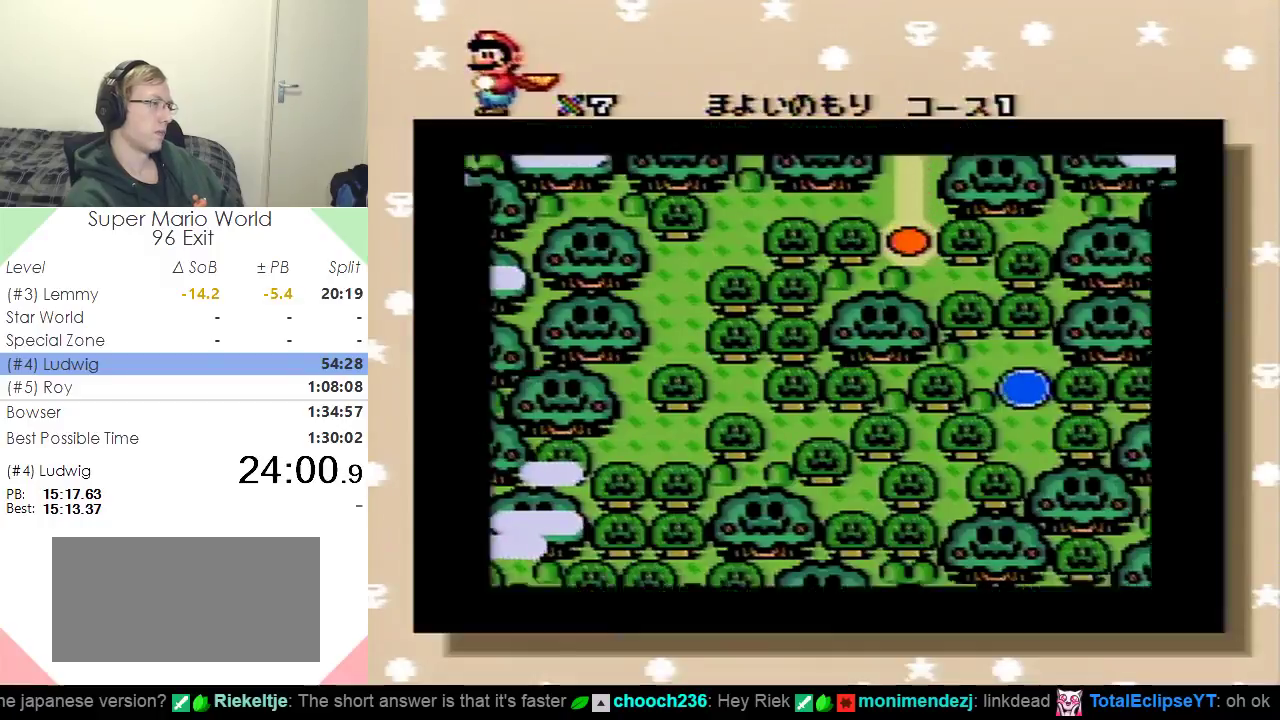
{"buttons": [], "events": [[67, "DPAD_UP", "down"], [184, "DPAD_UP", "up"]]}
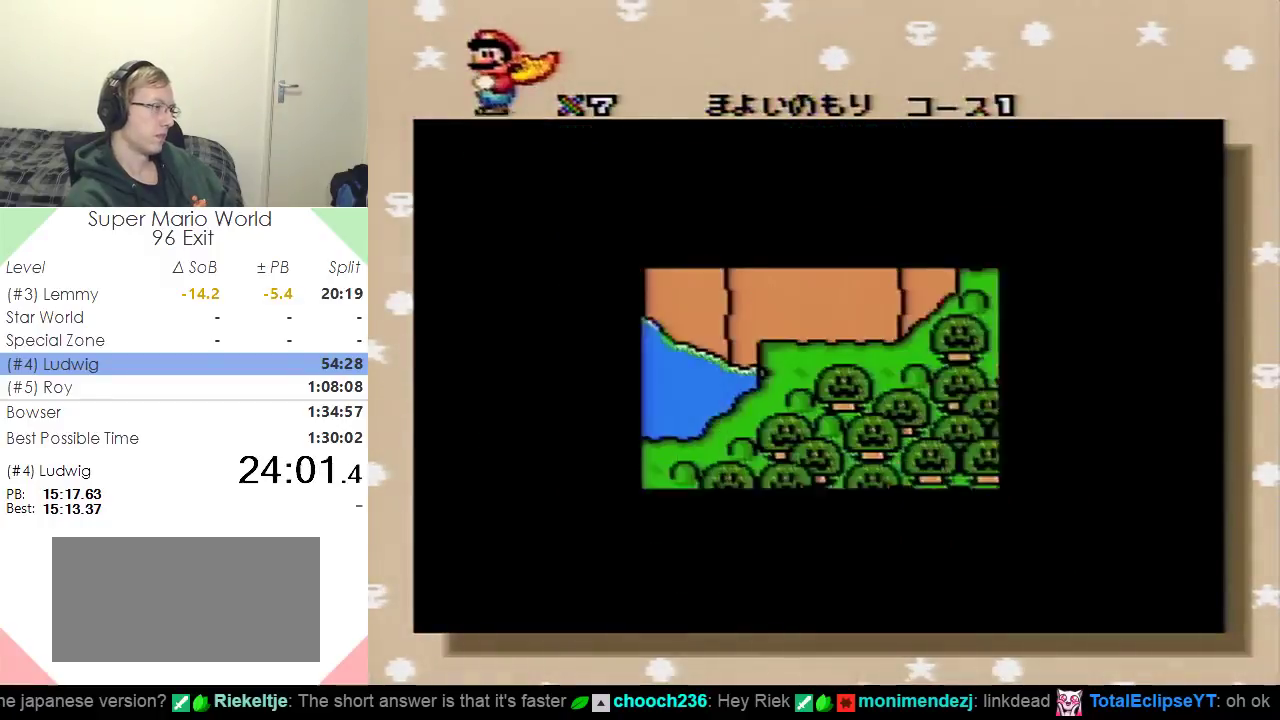
{"buttons": [], "events": [[333, "DPAD_DOWN", "down"], [450, "DPAD_DOWN", "up"]]}
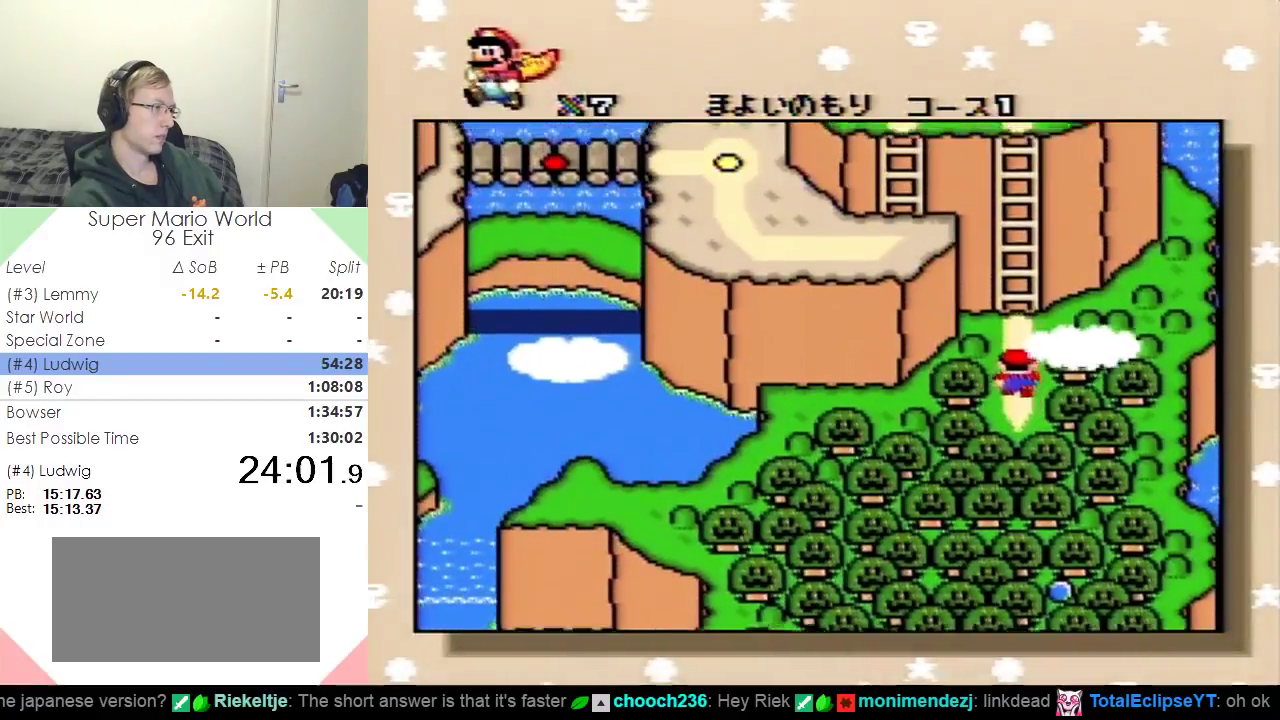
{"buttons": [], "events": [[117, "DPAD_UP", "down"], [234, "DPAD_UP", "up"], [351, "DPAD_UP", "down"], [451, "DPAD_UP", "up"]]}
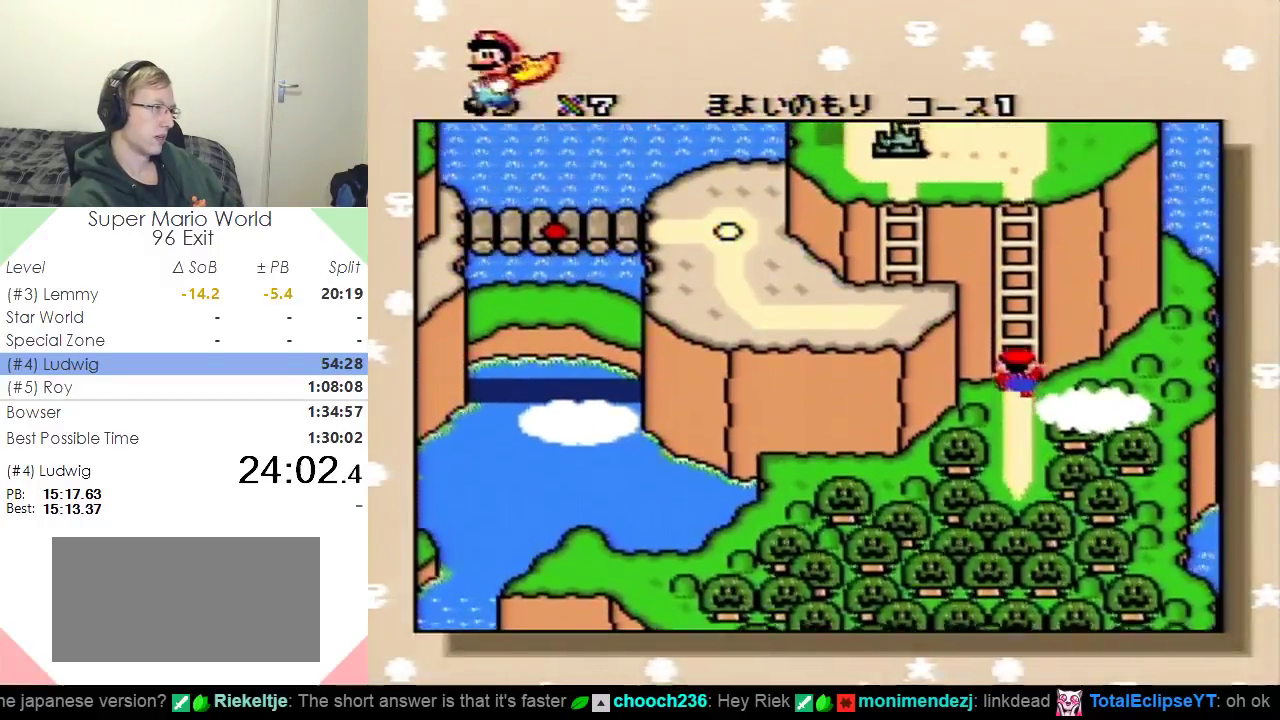
{"buttons": [], "events": [[50, "DPAD_LEFT", "down"], [66, "DPAD_UP", "down"], [133, "DPAD_UP", "up"], [167, "DPAD_LEFT", "up"], [300, "DPAD_LEFT", "down"], [400, "DPAD_LEFT", "up"]]}
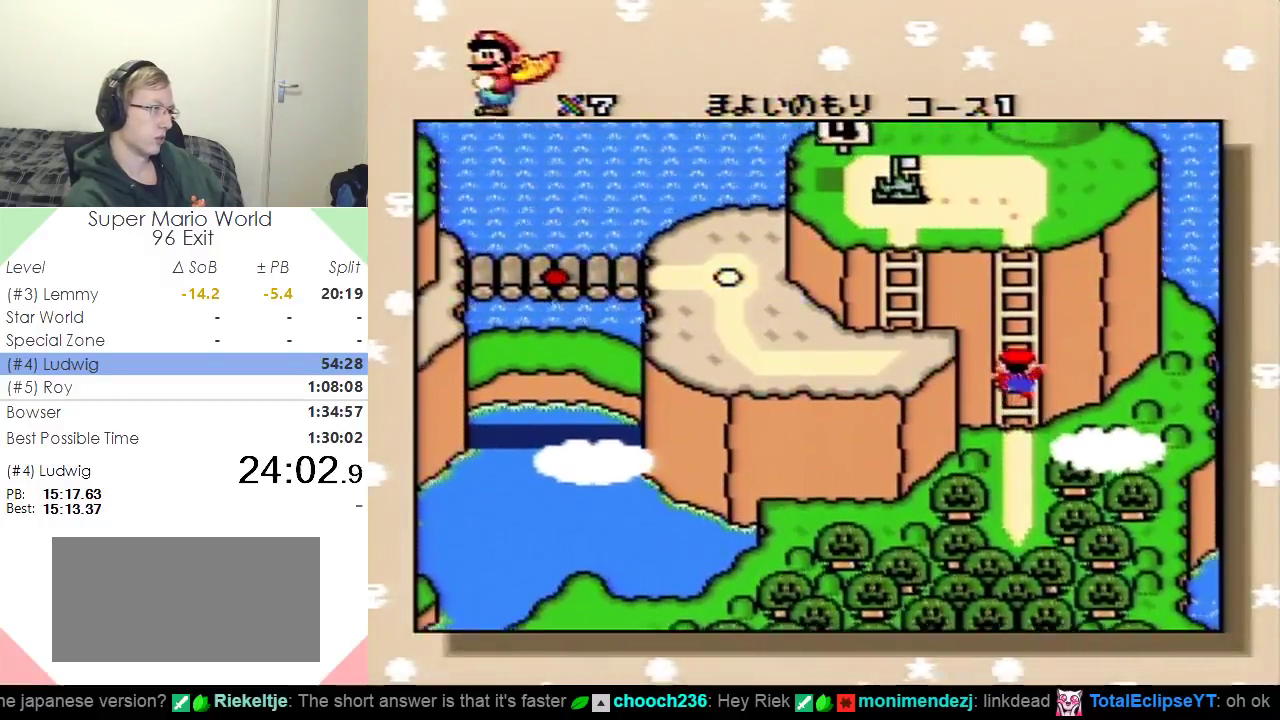
{"buttons": ["DPAD_LEFT"], "events": [[67, "DPAD_DOWN", "down"], [200, "DPAD_DOWN", "up"], [351, "DPAD_LEFT", "down"]]}
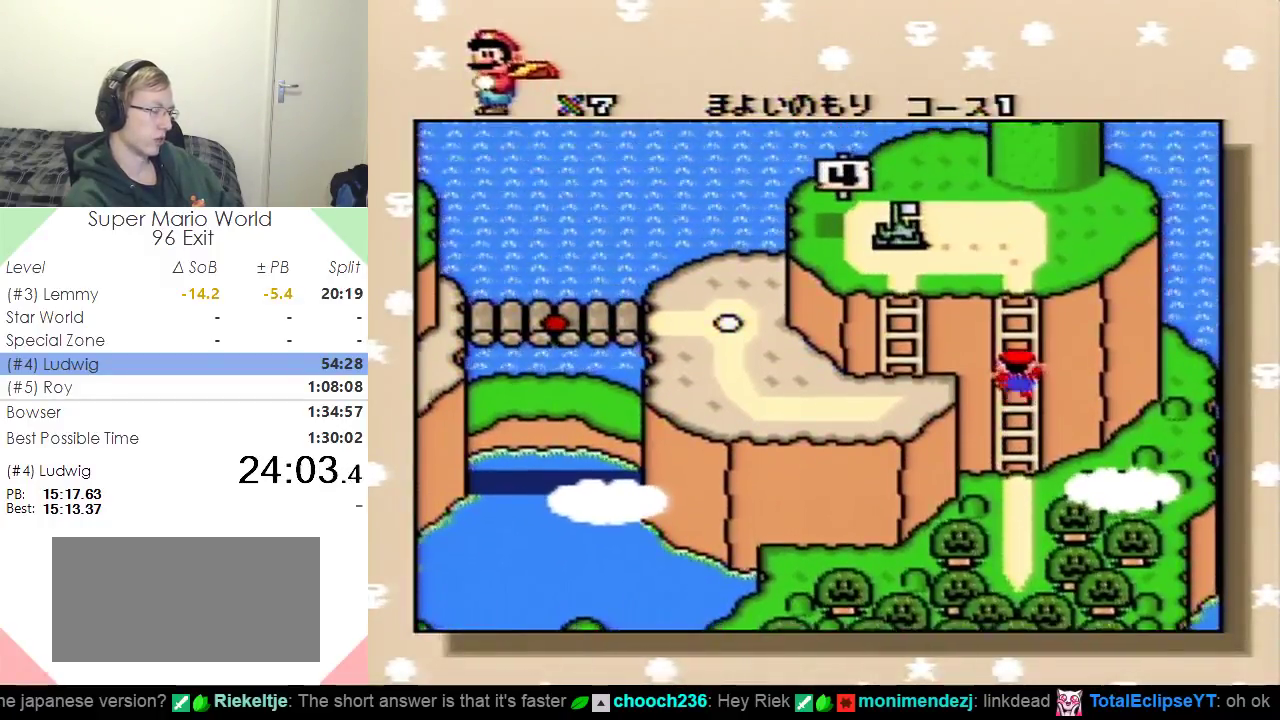
{"buttons": ["DPAD_LEFT"], "events": [[33, "DPAD_LEFT", "up"], [150, "DPAD_LEFT", "down"], [267, "DPAD_LEFT", "up"], [400, "DPAD_LEFT", "down"]]}
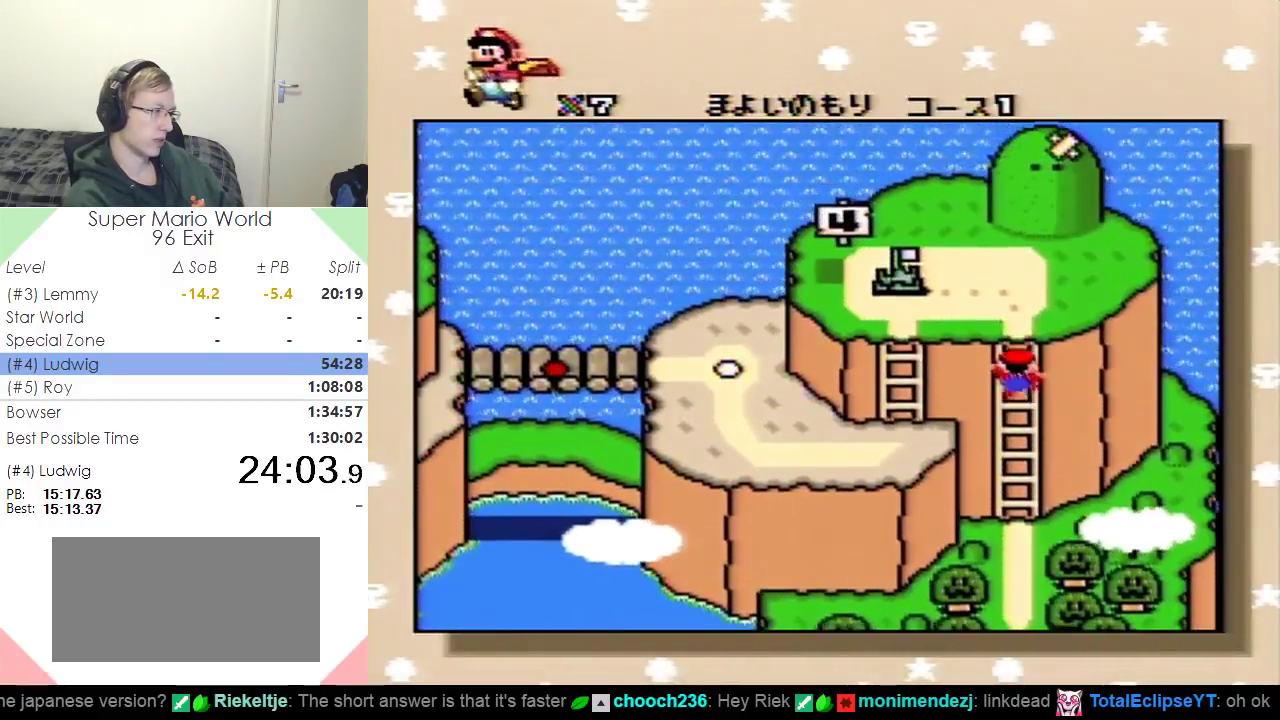
{"buttons": [], "events": [[17, "DPAD_LEFT", "up"], [134, "DPAD_LEFT", "down"], [234, "DPAD_LEFT", "up"], [317, "DPAD_LEFT", "down"], [434, "DPAD_LEFT", "up"]]}
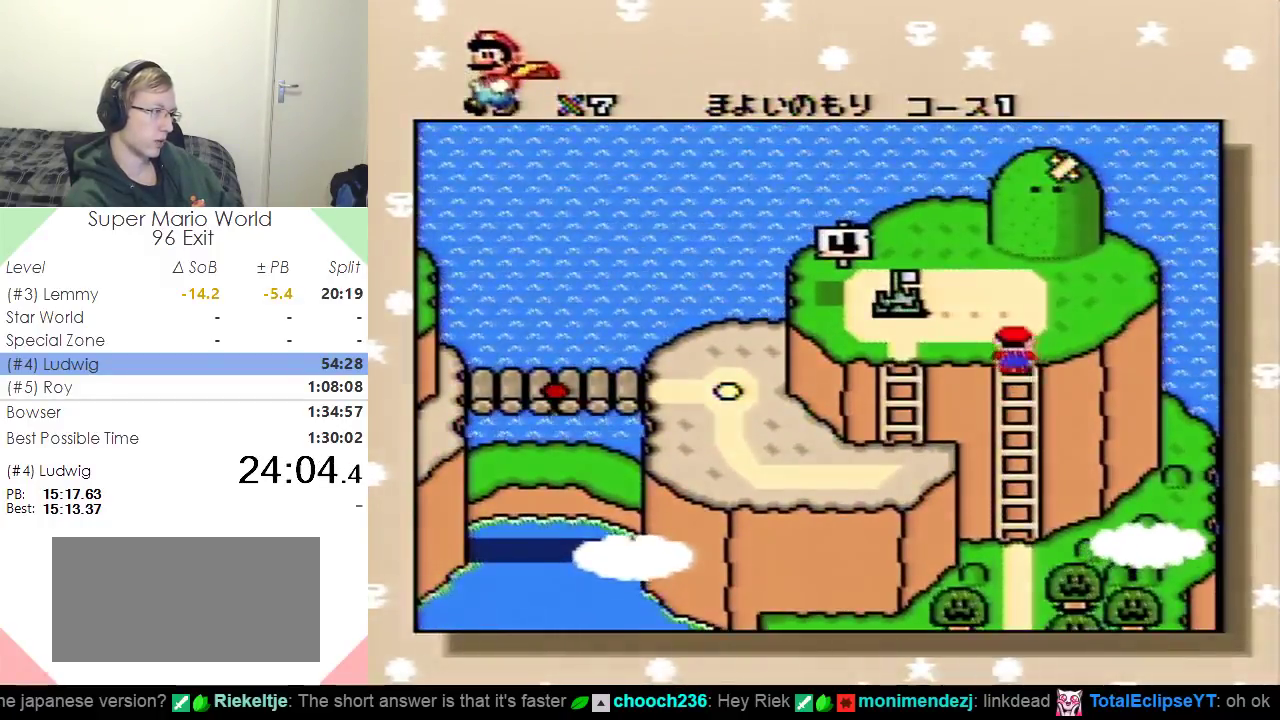
{"buttons": ["DPAD_DOWN"], "events": [[50, "DPAD_LEFT", "down"], [150, "DPAD_LEFT", "up"], [217, "DPAD_LEFT", "down"], [350, "DPAD_LEFT", "up"], [484, "DPAD_DOWN", "down"]]}
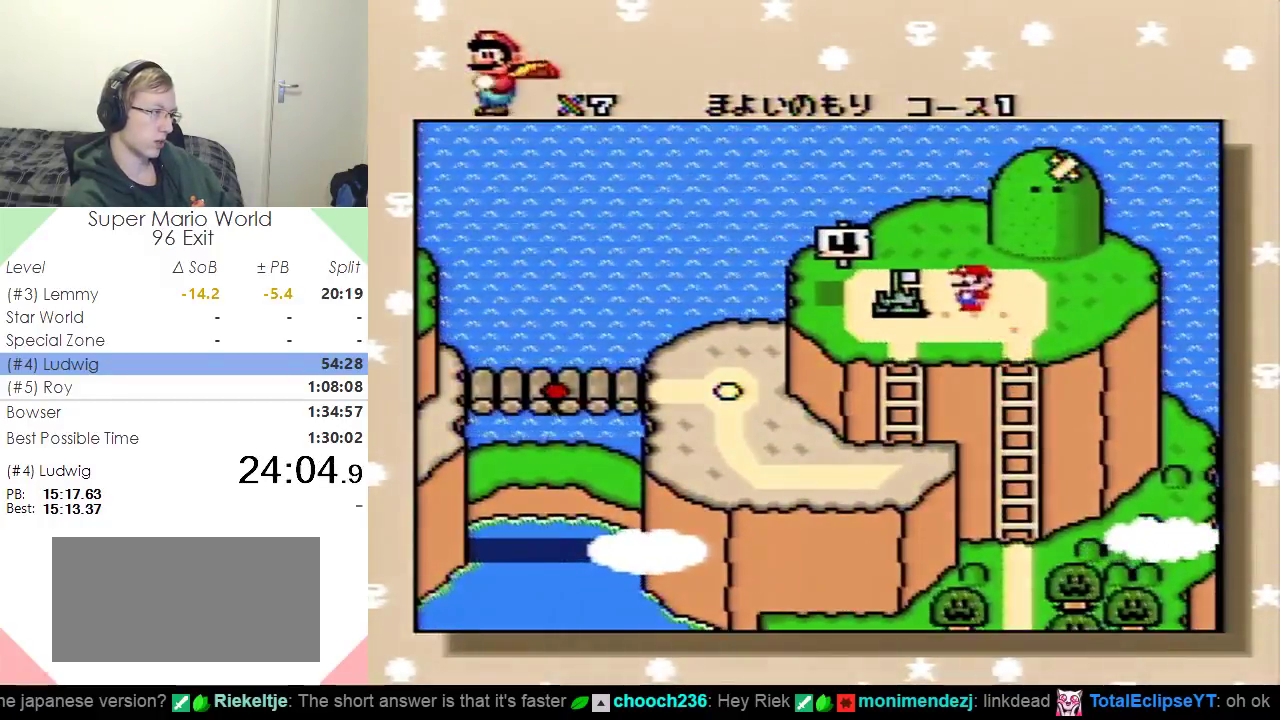
{"buttons": ["DPAD_DOWN"], "events": [[50, "DPAD_DOWN", "up"], [167, "DPAD_DOWN", "down"], [234, "DPAD_DOWN", "up"], [334, "DPAD_DOWN", "down"], [384, "DPAD_DOWN", "up"], [484, "DPAD_DOWN", "down"]]}
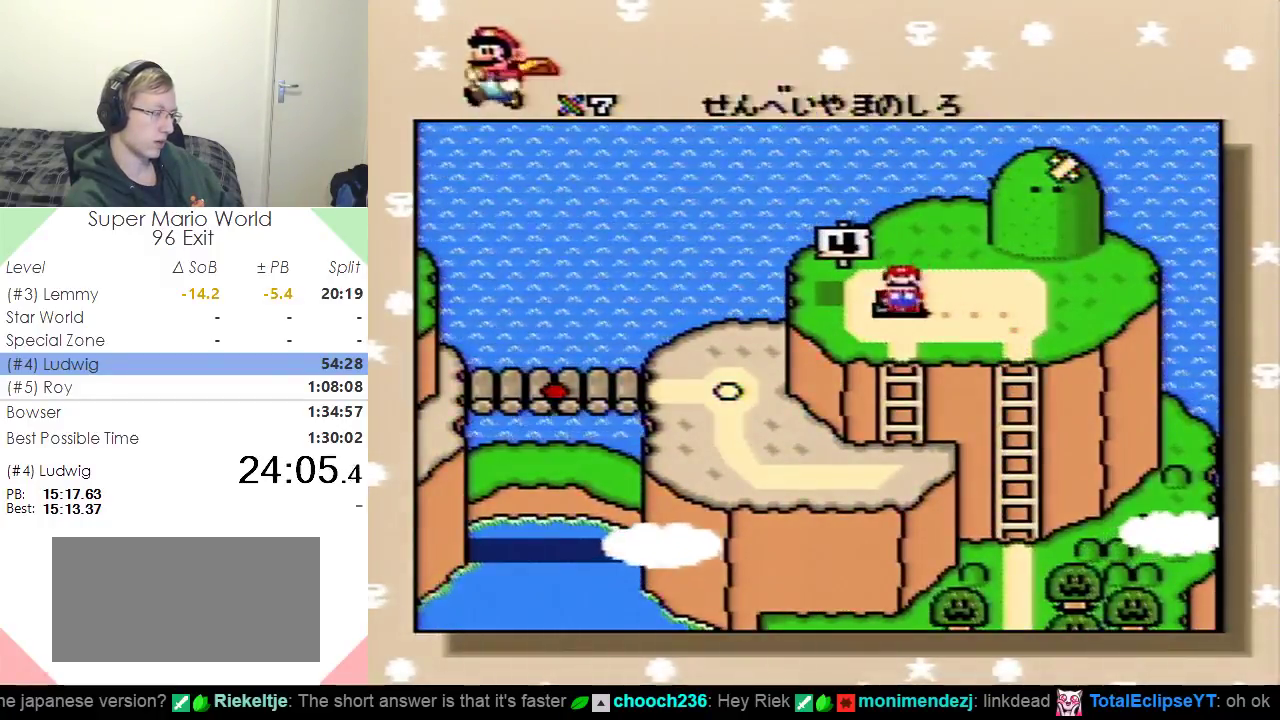
{"buttons": [], "events": [[66, "DPAD_DOWN", "up"], [167, "DPAD_DOWN", "down"], [217, "DPAD_DOWN", "up"], [333, "DPAD_DOWN", "down"], [400, "DPAD_DOWN", "up"]]}
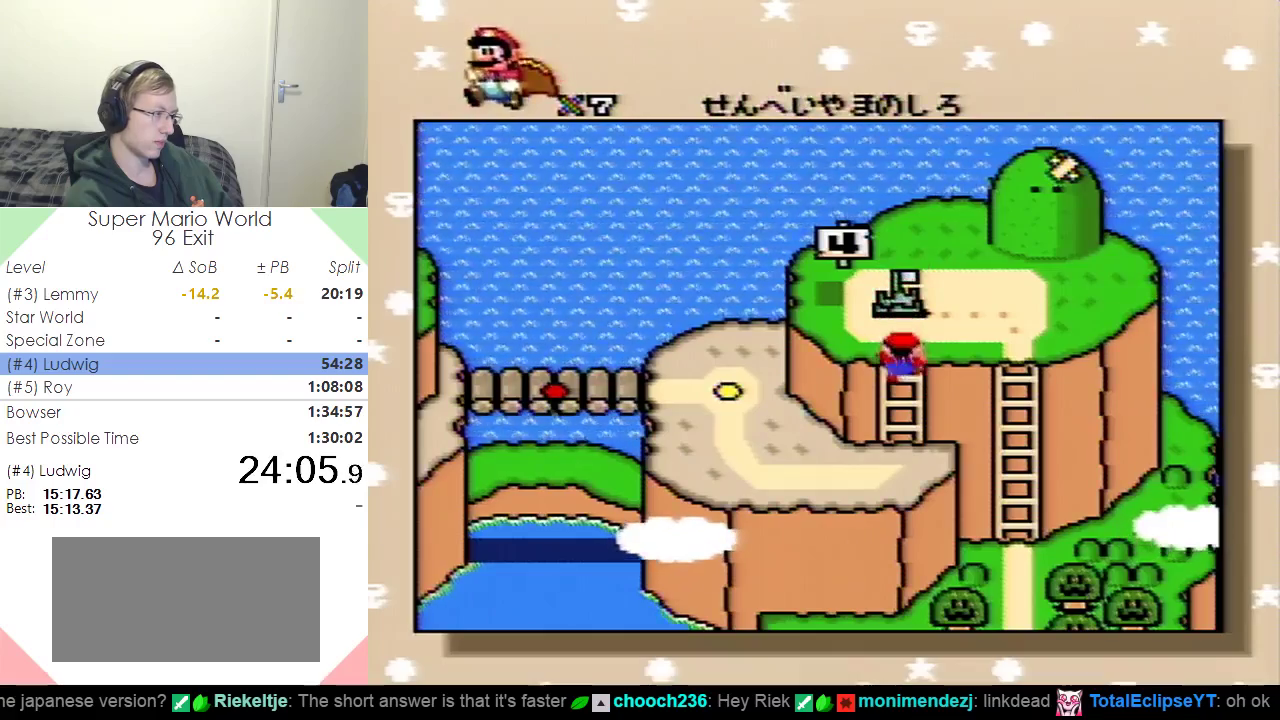
{"buttons": ["DPAD_LEFT"], "events": [[234, "DPAD_LEFT", "down"], [334, "DPAD_LEFT", "up"], [417, "DPAD_LEFT", "down"]]}
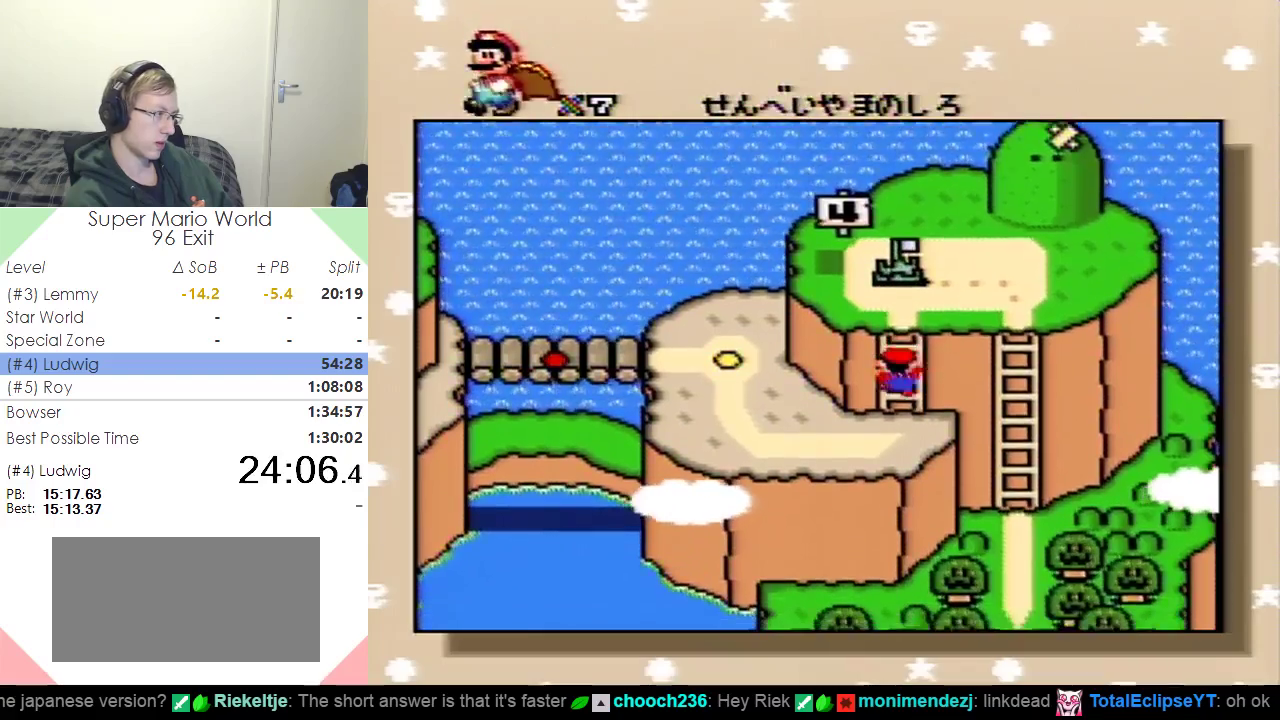
{"buttons": ["DPAD_LEFT"], "events": [[16, "DPAD_LEFT", "up"], [100, "DPAD_LEFT", "down"], [217, "DPAD_LEFT", "up"], [267, "DPAD_LEFT", "down"], [383, "DPAD_LEFT", "up"], [450, "DPAD_LEFT", "down"]]}
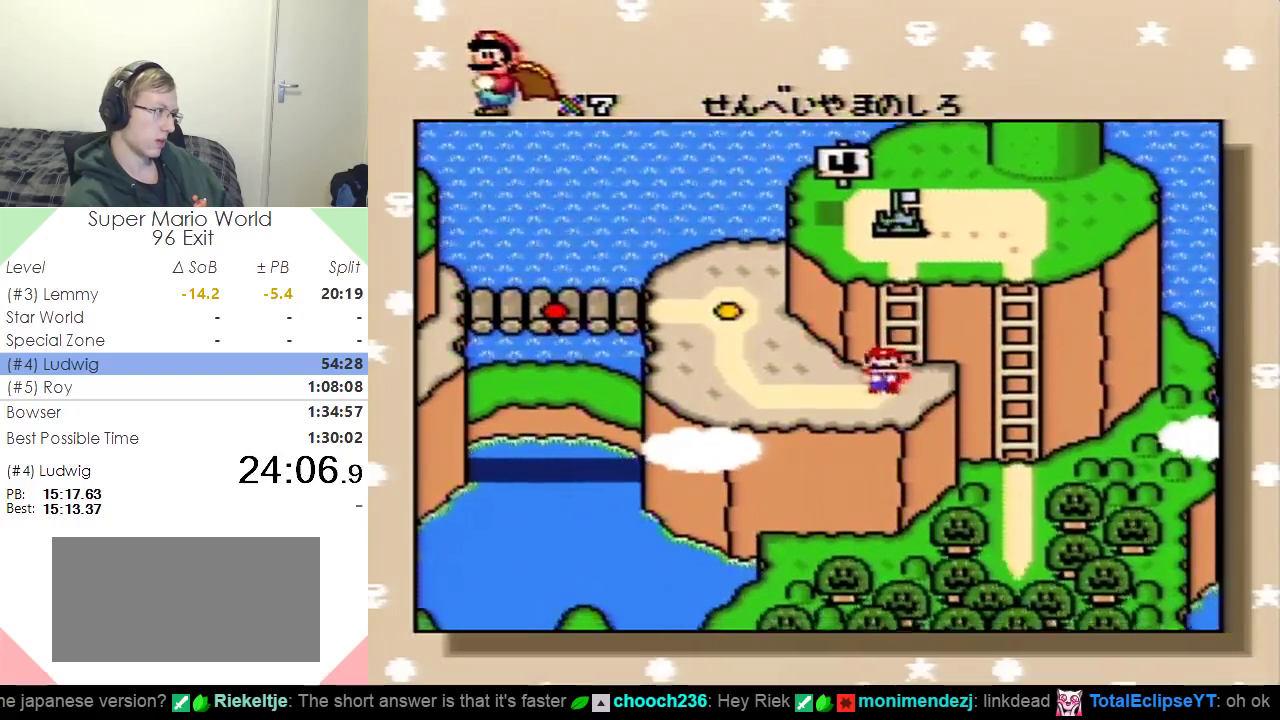
{"buttons": ["DPAD_LEFT"], "events": [[84, "DPAD_LEFT", "up"], [167, "DPAD_LEFT", "down"], [267, "DPAD_LEFT", "up"], [317, "DPAD_LEFT", "down"], [417, "DPAD_LEFT", "up"], [501, "DPAD_LEFT", "down"]]}
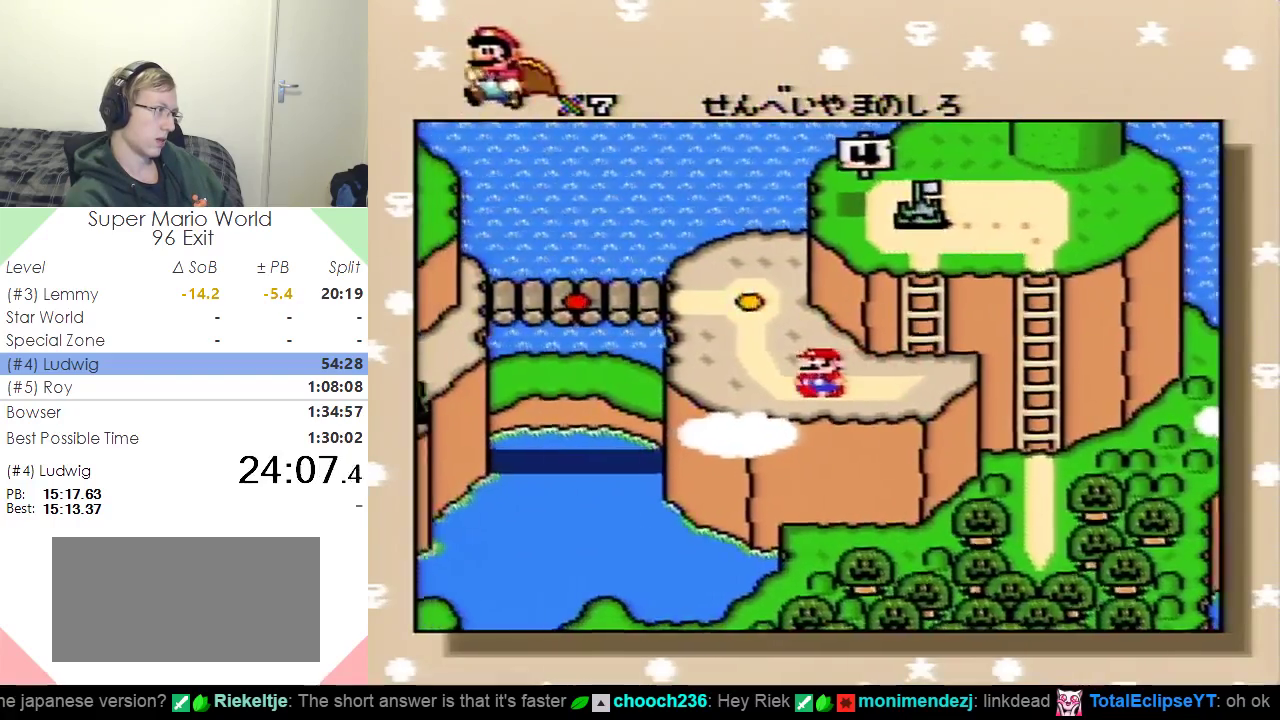
{"buttons": [], "events": [[100, "DPAD_LEFT", "up"], [200, "DPAD_LEFT", "down"], [317, "DPAD_LEFT", "up"], [400, "DPAD_LEFT", "down"], [500, "DPAD_LEFT", "up"]]}
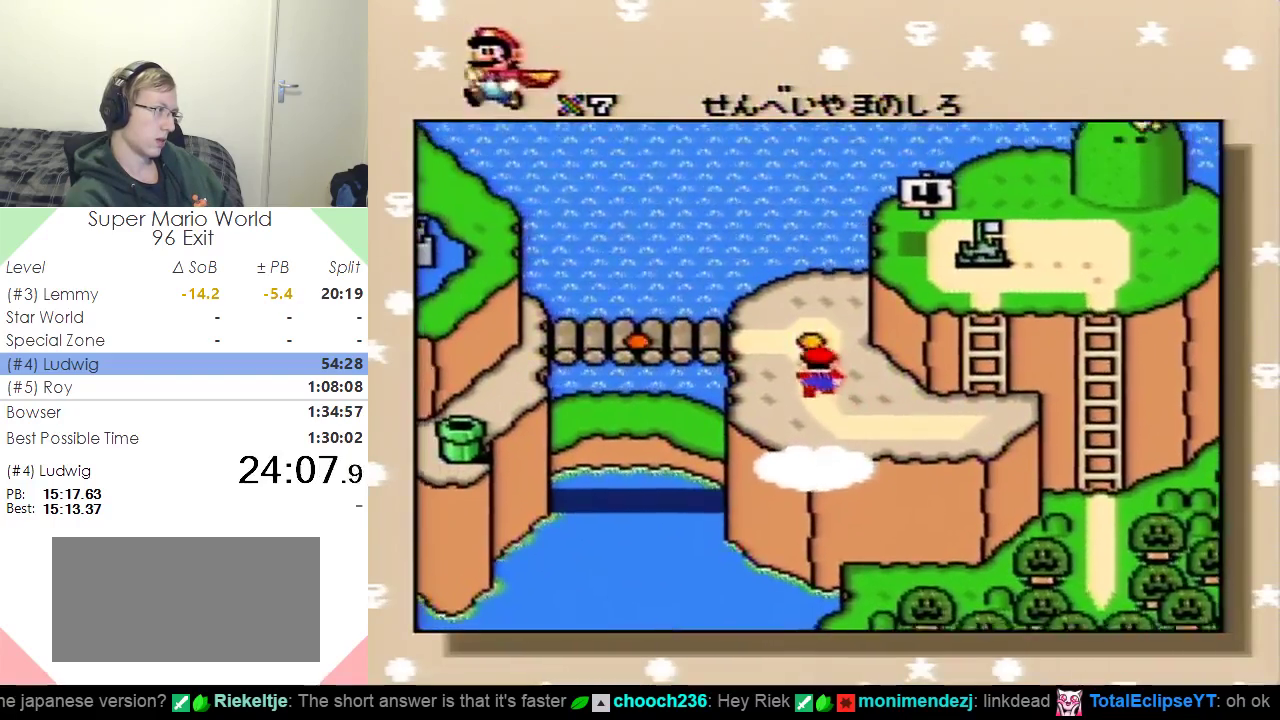
{"buttons": ["DPAD_LEFT"], "events": [[84, "DPAD_LEFT", "down"], [184, "DPAD_LEFT", "up"], [250, "DPAD_LEFT", "down"], [334, "DPAD_LEFT", "up"], [384, "DPAD_LEFT", "down"]]}
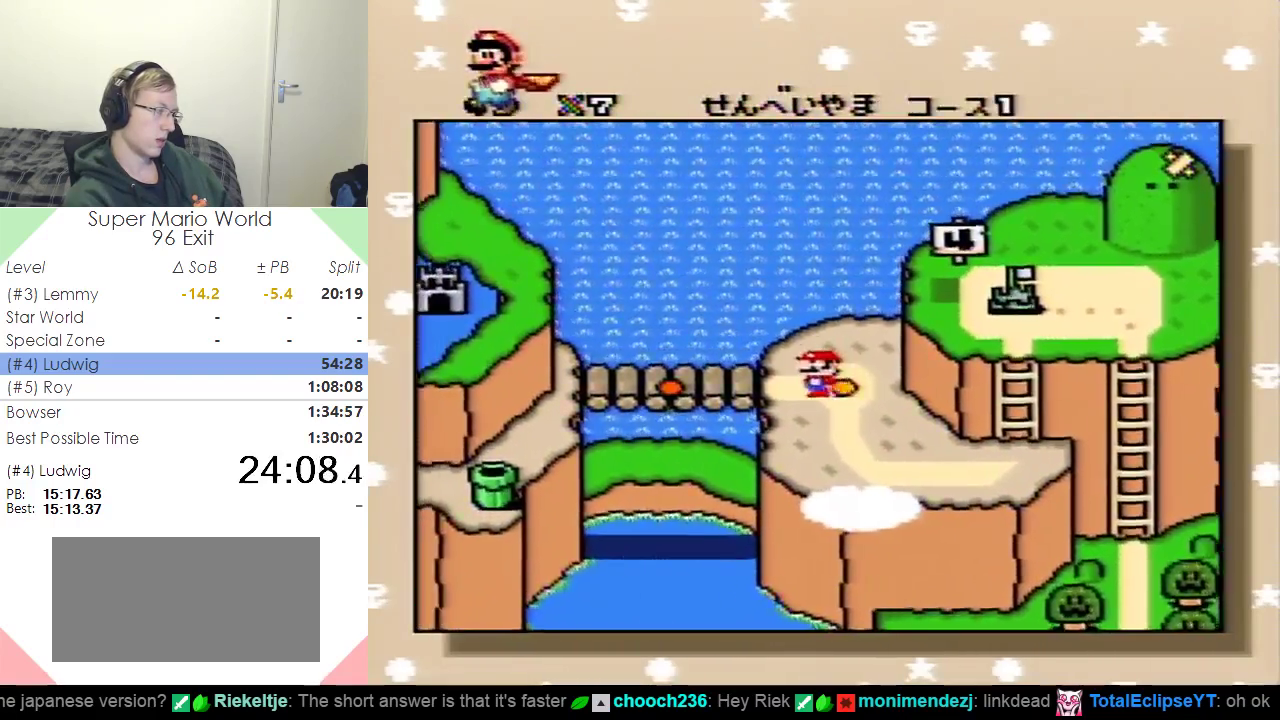
{"buttons": ["B"], "events": [[150, "DPAD_LEFT", "up"], [217, "B", "down"], [267, "B", "up"], [383, "B", "down"], [450, "B", "up"], [500, "B", "down"]]}
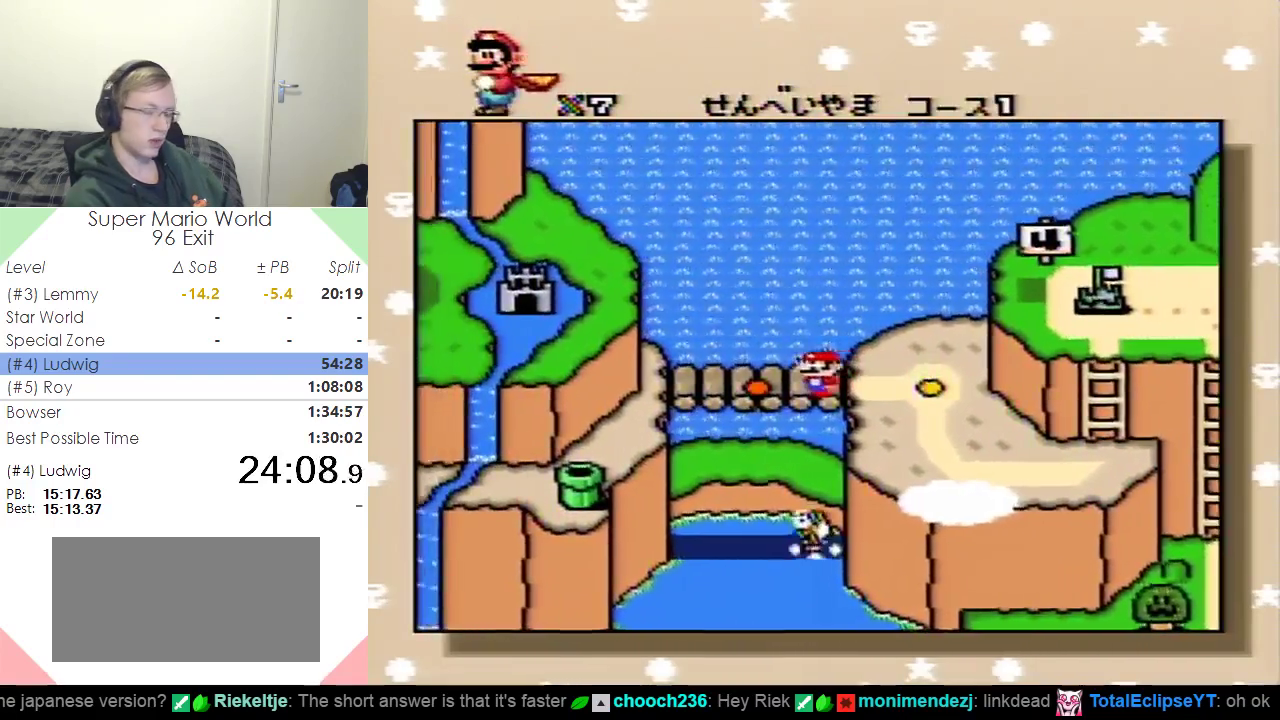
{"buttons": [], "events": [[84, "B", "up"], [301, "B", "down"], [351, "B", "up"], [451, "B", "down"], [501, "B", "up"]]}
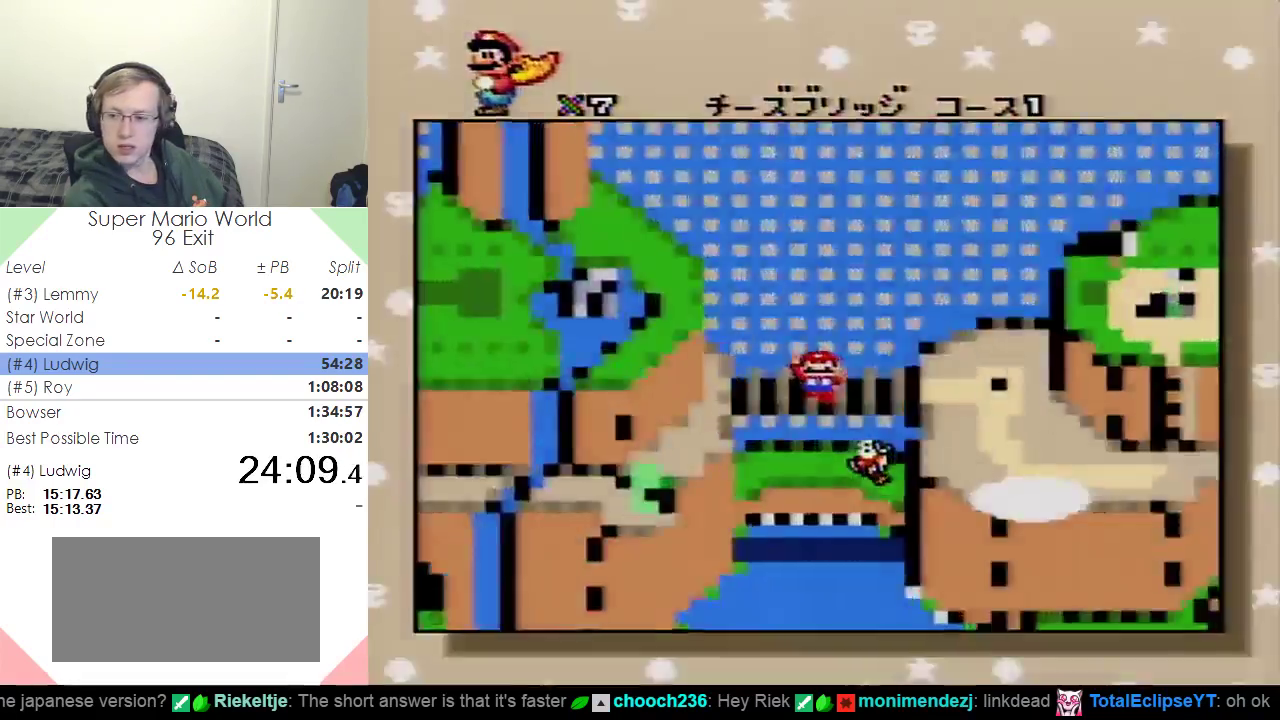
{"buttons": ["Y", "DPAD_RIGHT"], "events": [[100, "B", "down"], [167, "B", "up"], [450, "Y", "down"], [467, "DPAD_RIGHT", "down"]]}
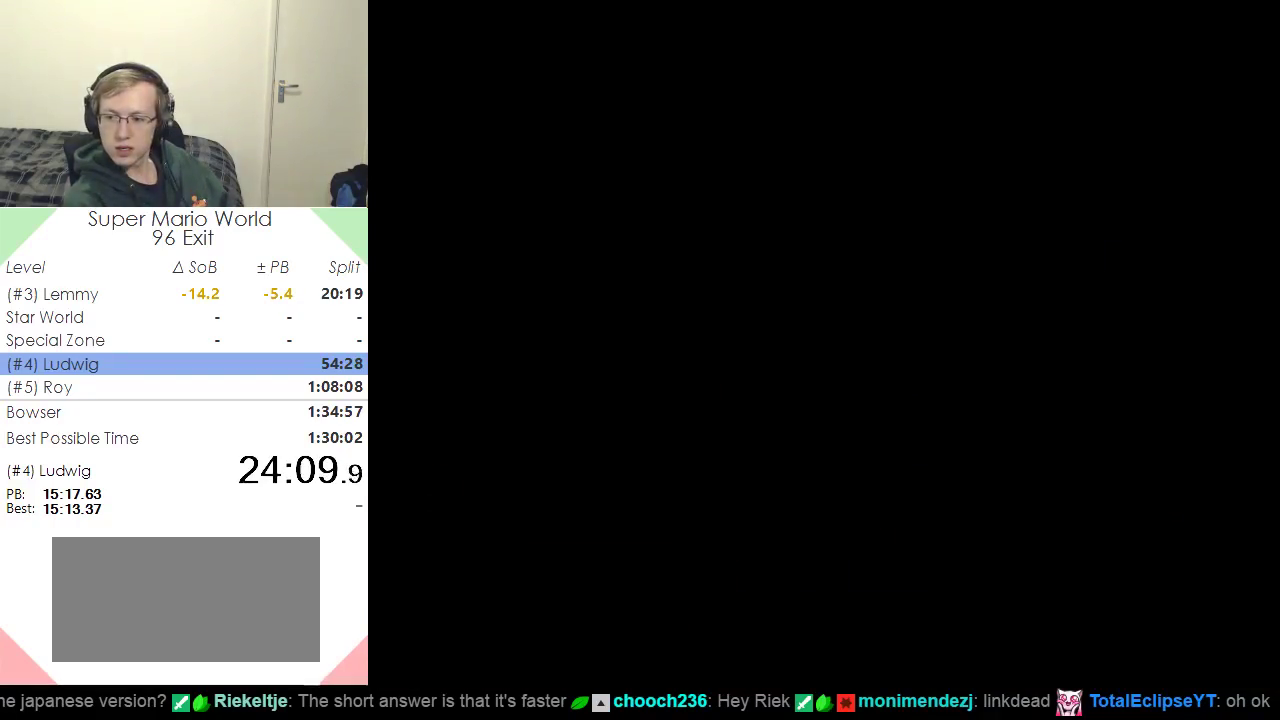
{"buttons": ["Y", "DPAD_RIGHT"], "events": []}
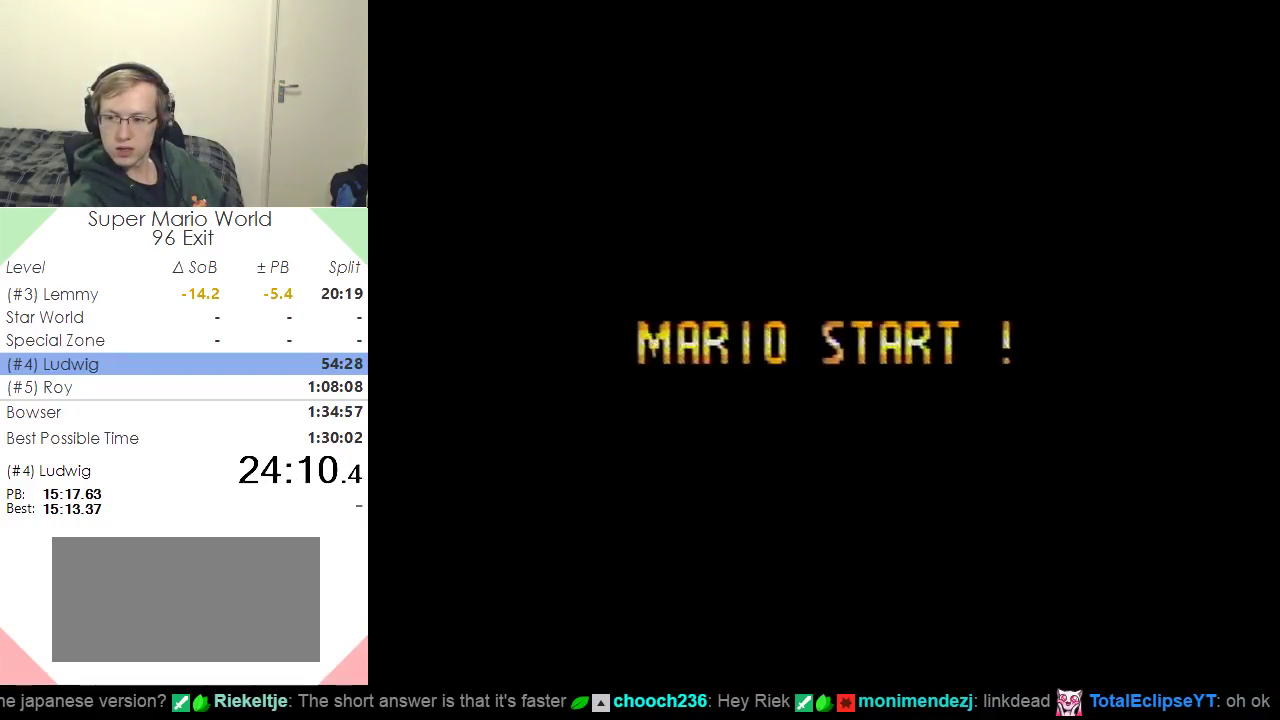
{"buttons": ["Y", "DPAD_RIGHT"], "events": []}
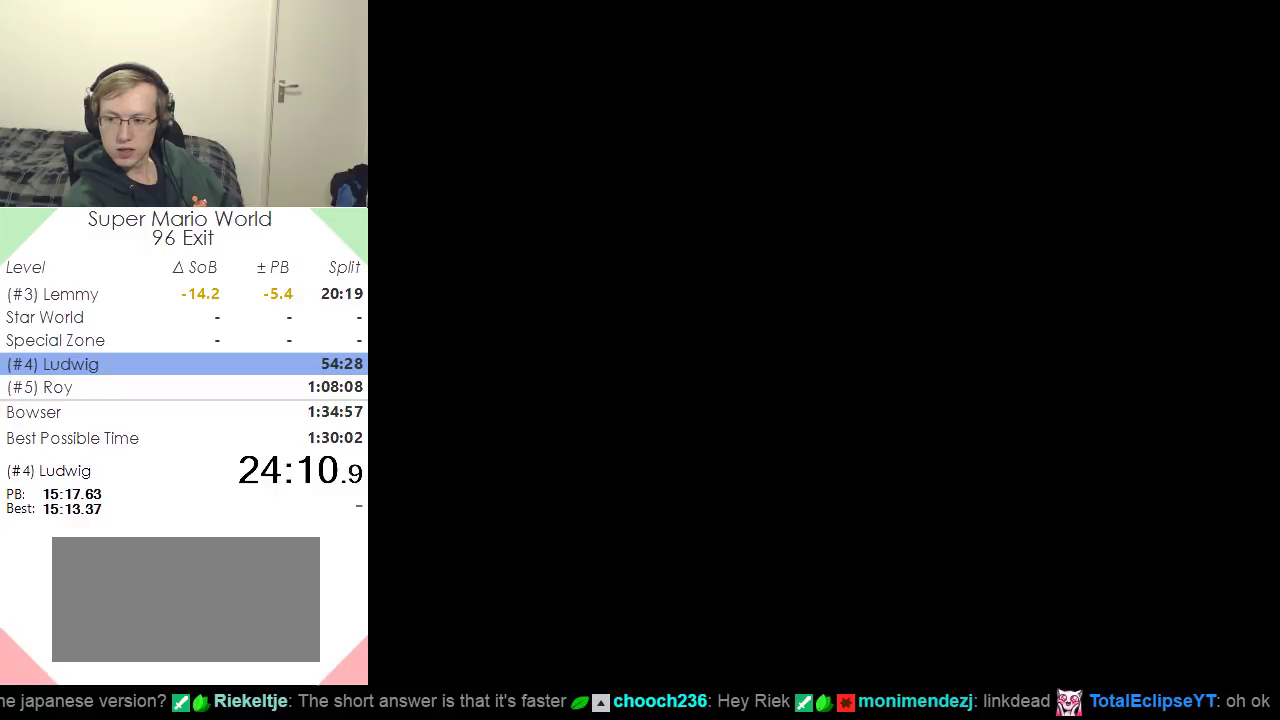
{"buttons": ["Y", "DPAD_RIGHT"], "events": []}
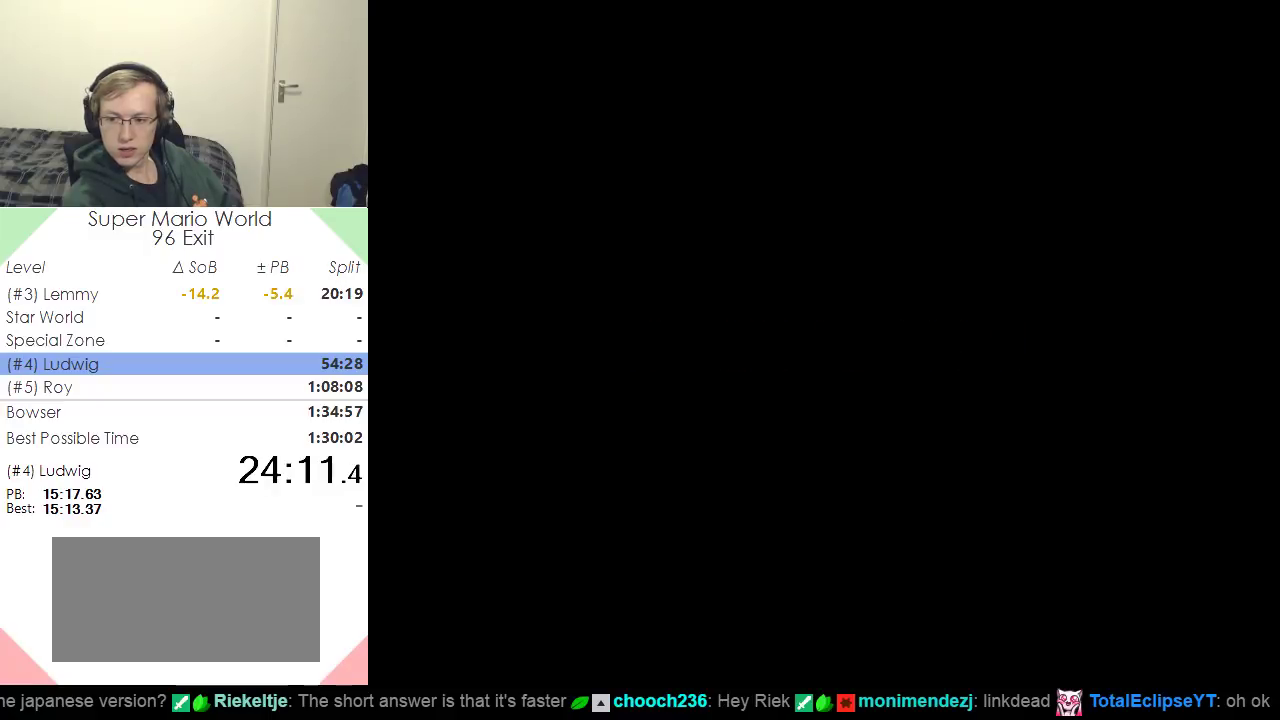
{"buttons": ["Y", "DPAD_RIGHT"], "events": []}
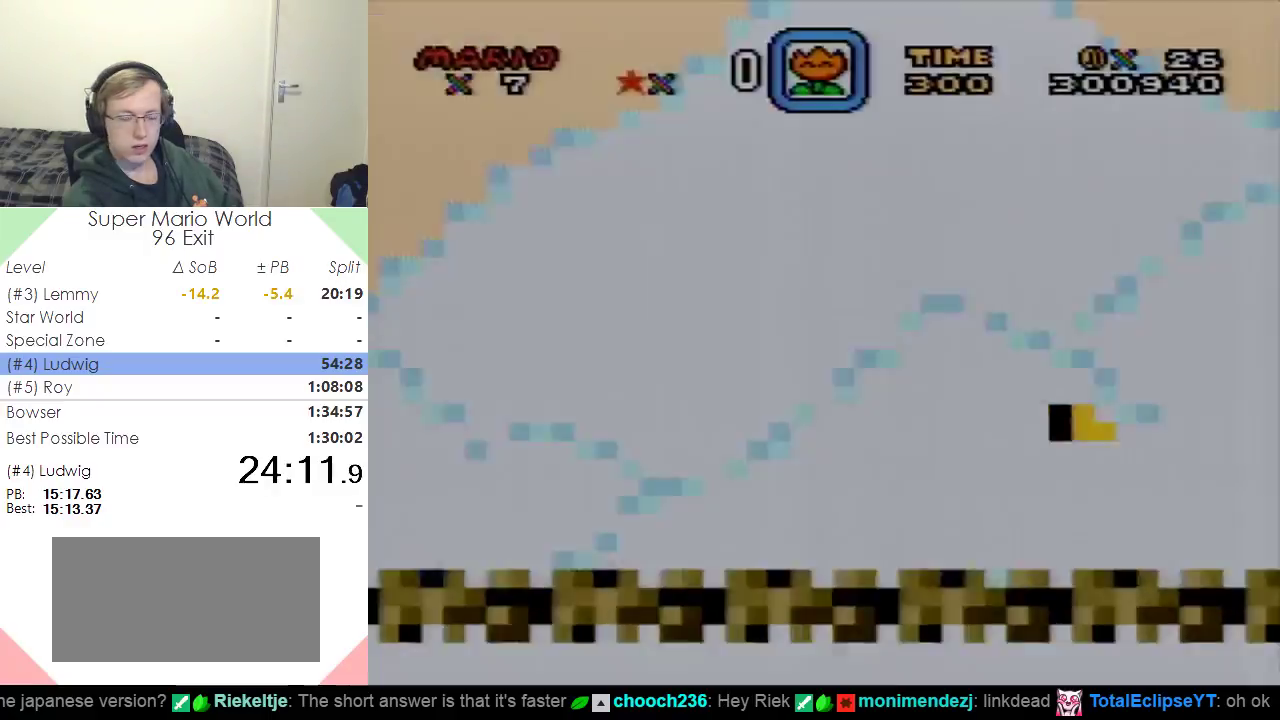
{"buttons": ["Y", "DPAD_RIGHT"], "events": []}
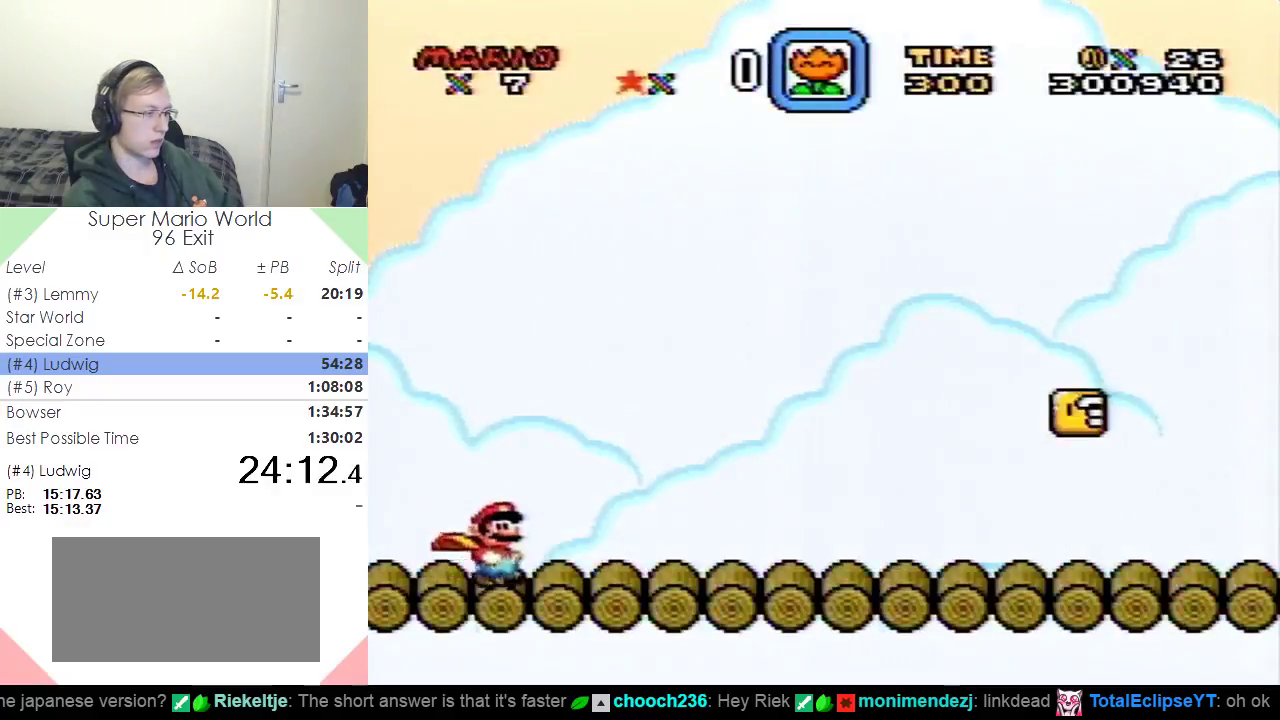
{"buttons": ["Y", "DPAD_RIGHT"], "events": []}
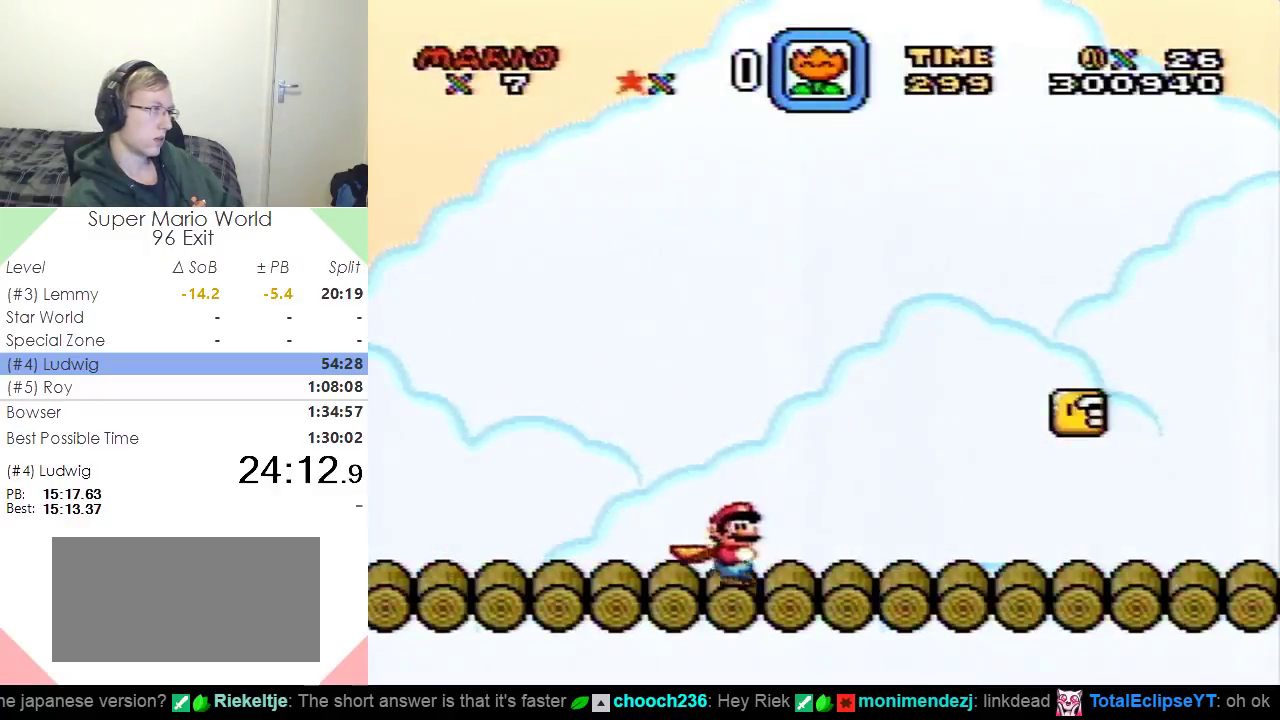
{"buttons": ["Y", "DPAD_RIGHT"], "events": []}
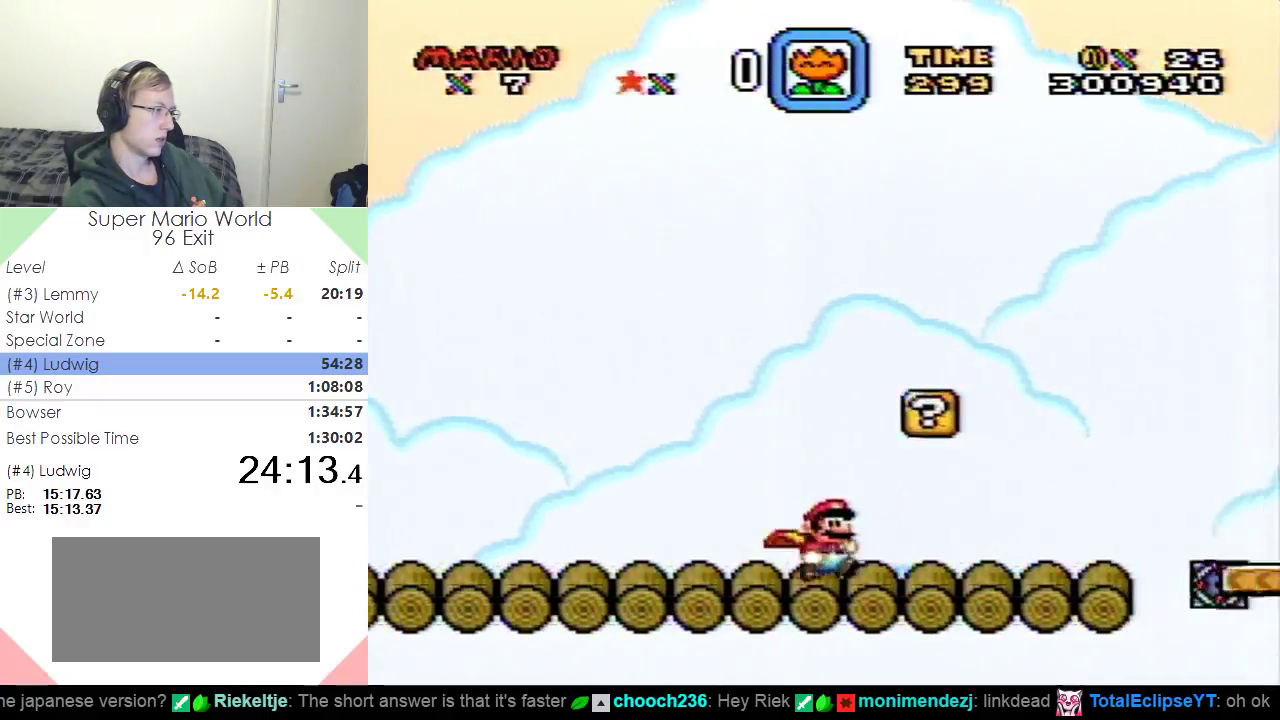
{"buttons": ["B", "Y", "DPAD_RIGHT"], "events": [[350, "B", "down"]]}